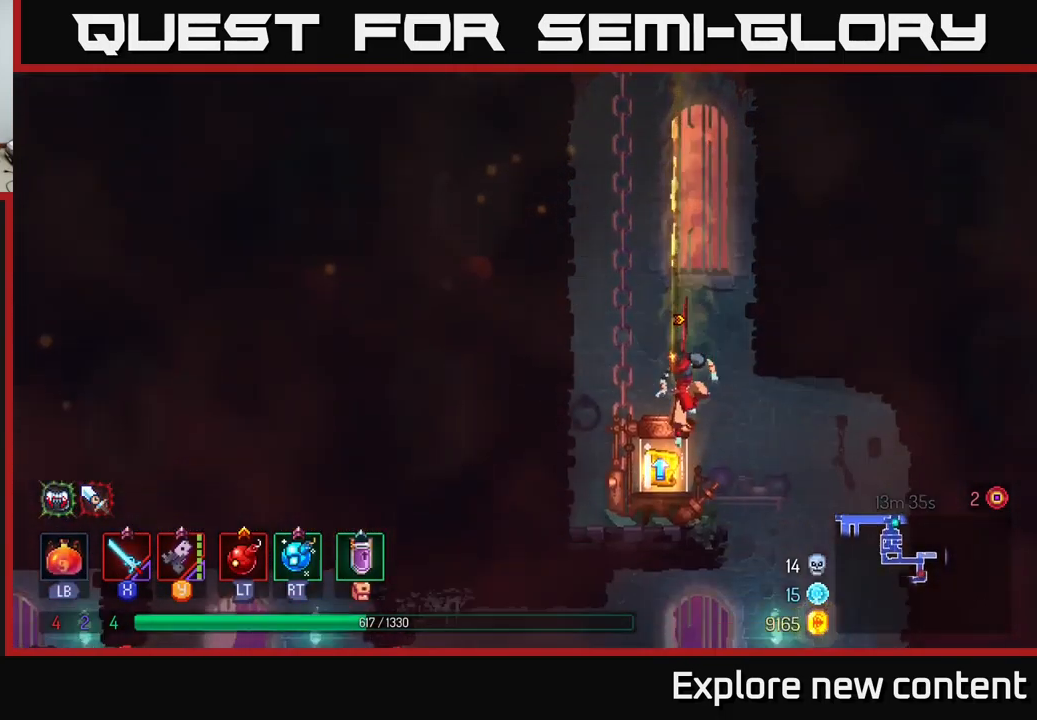
Gameplay with a controller (Xbox layout); each line is a JSON object with the inputs held at the frame after it. "events" lists button and stick changes between this image and that frame as [ms after this image, input, new state], when the widget could be followed in between. Not read: L3.
{"buttons": [], "left_stick": "center", "right_stick": "center", "events": []}
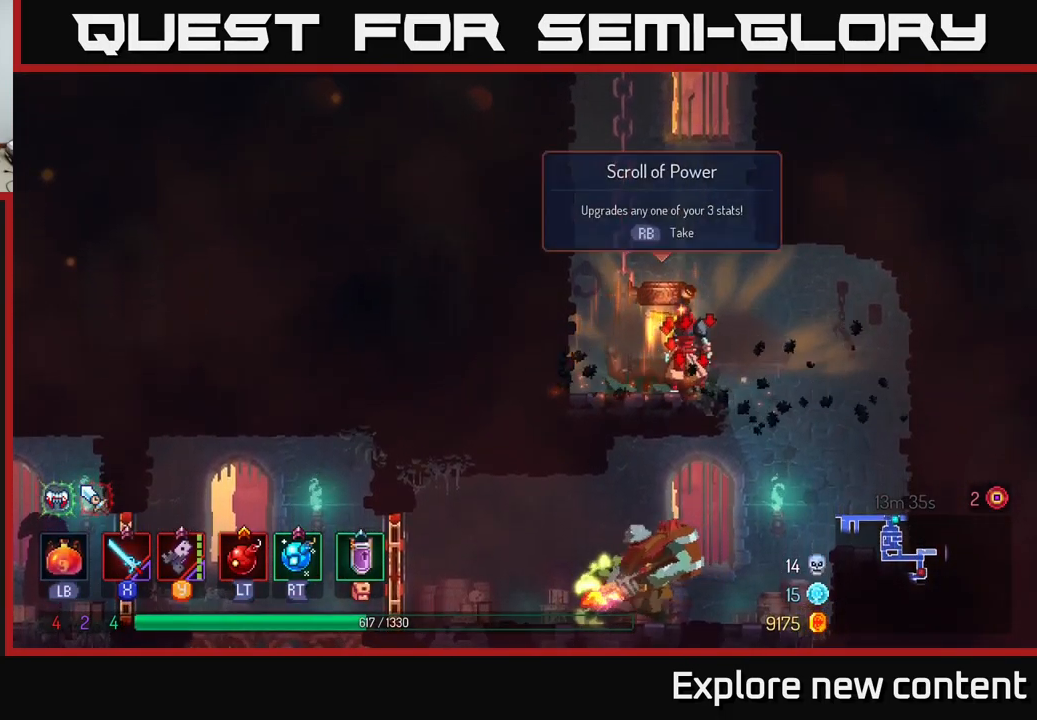
{"buttons": [], "left_stick": "center", "right_stick": "center", "events": [[66, "R1", "down"], [150, "R1", "up"]]}
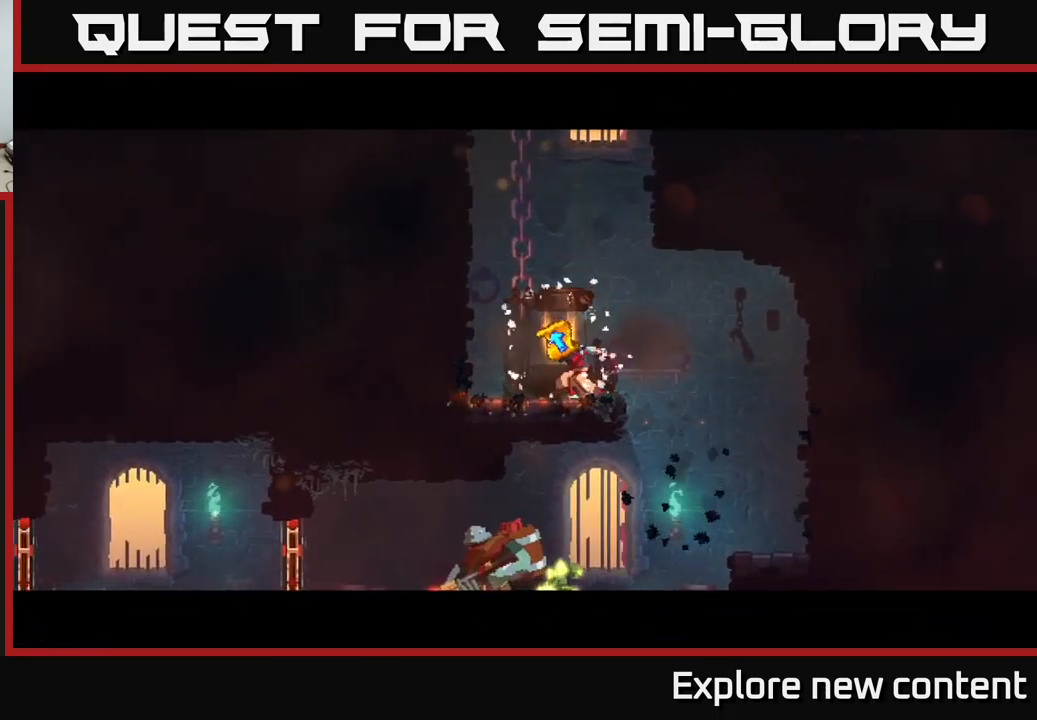
{"buttons": [], "left_stick": "center", "right_stick": "center", "events": []}
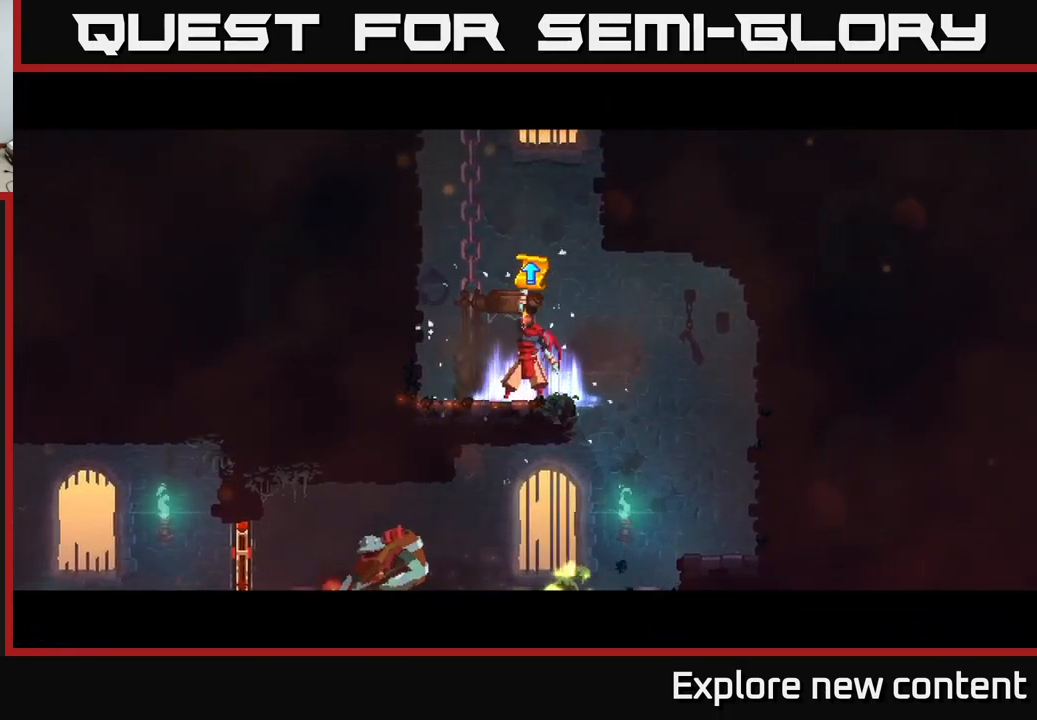
{"buttons": [], "left_stick": "center", "right_stick": "center", "events": []}
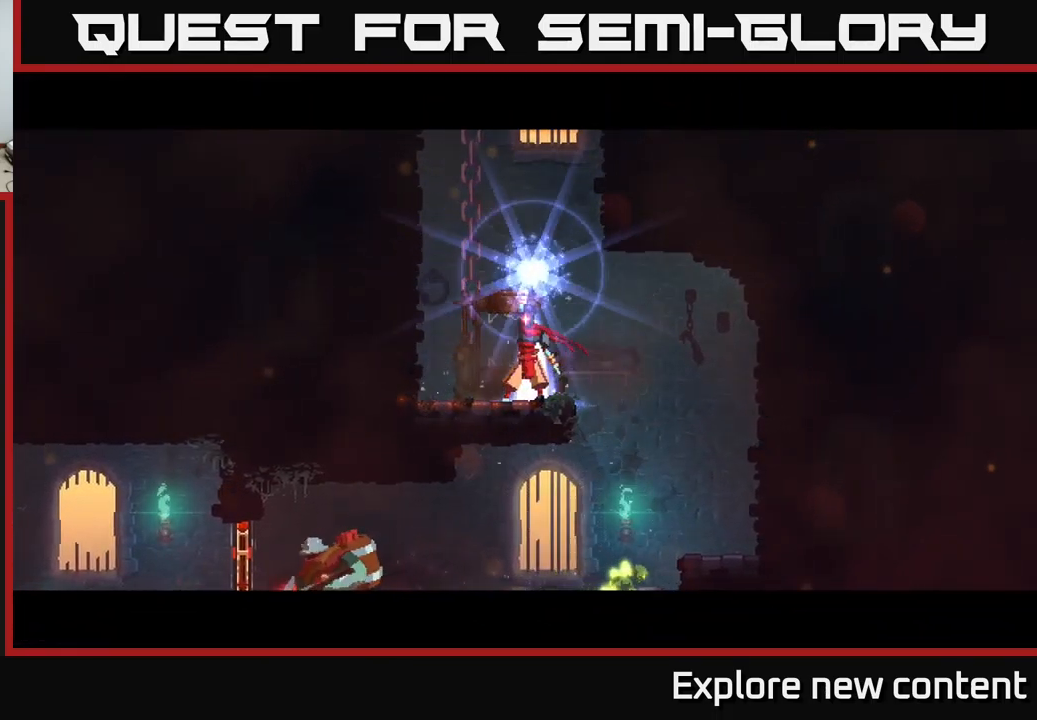
{"buttons": [], "left_stick": "center", "right_stick": "center", "events": []}
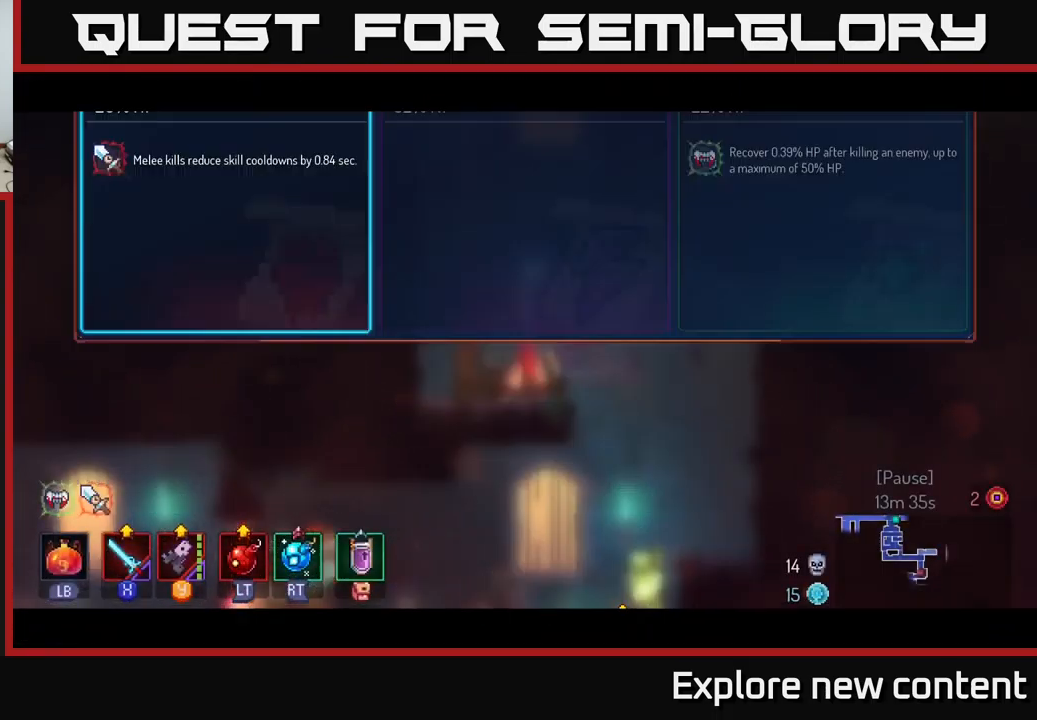
{"buttons": [], "left_stick": "center", "right_stick": "center", "events": []}
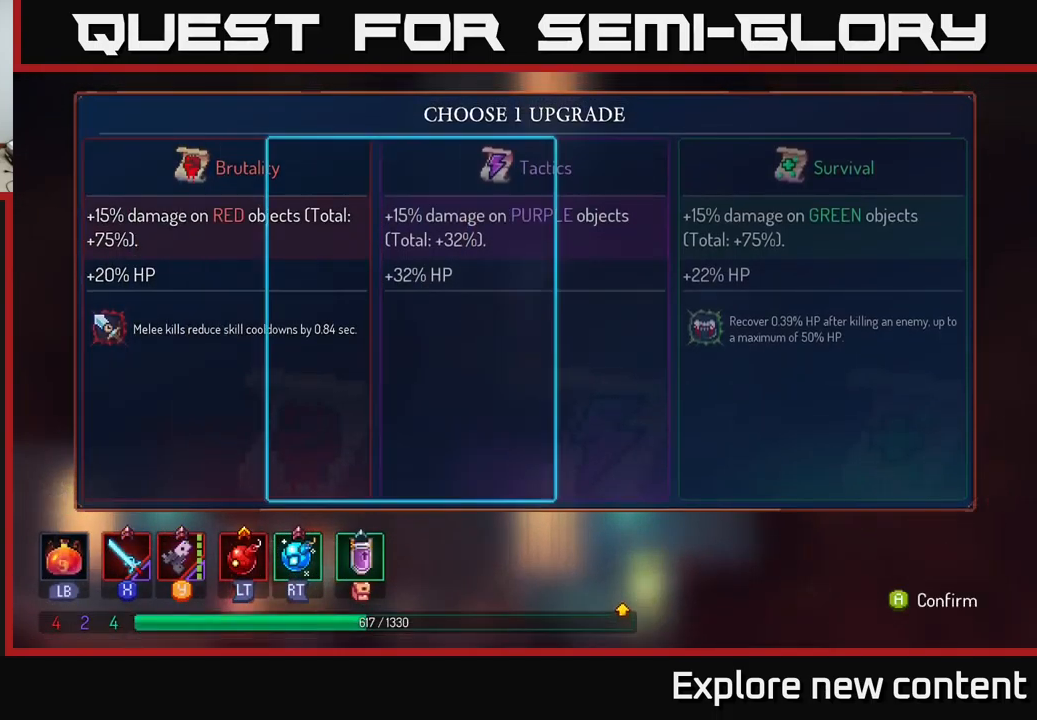
{"buttons": [], "left_stick": "center", "right_stick": "center", "events": [[300, "left_stick", "left"], [433, "left_stick", "center"]]}
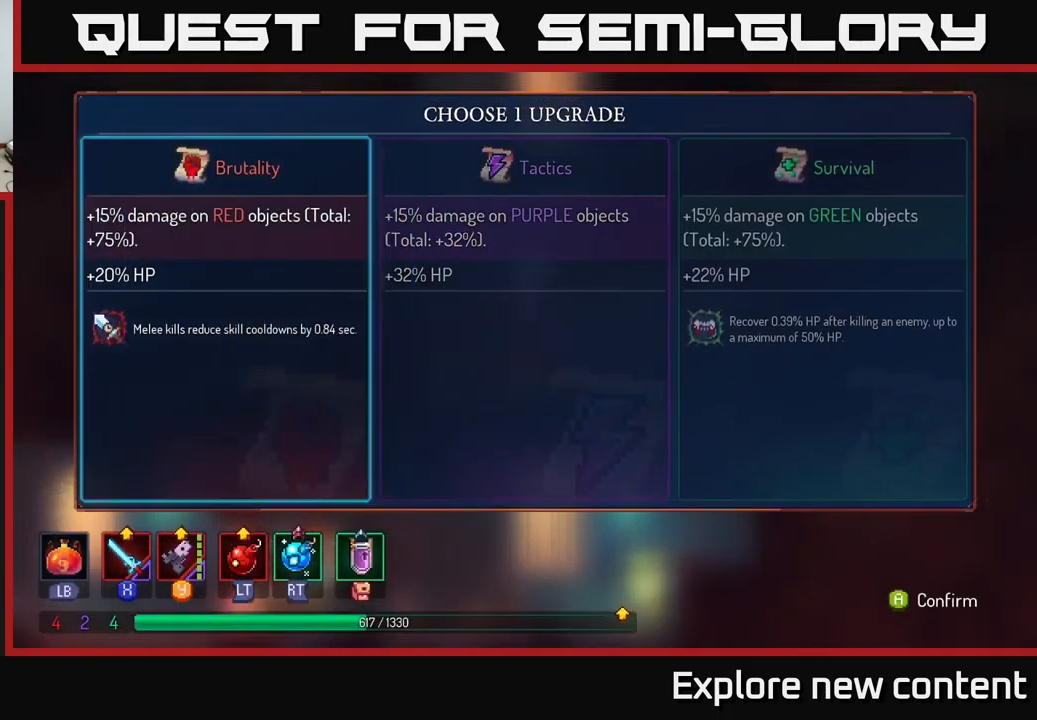
{"buttons": [], "left_stick": "center", "right_stick": "center", "events": []}
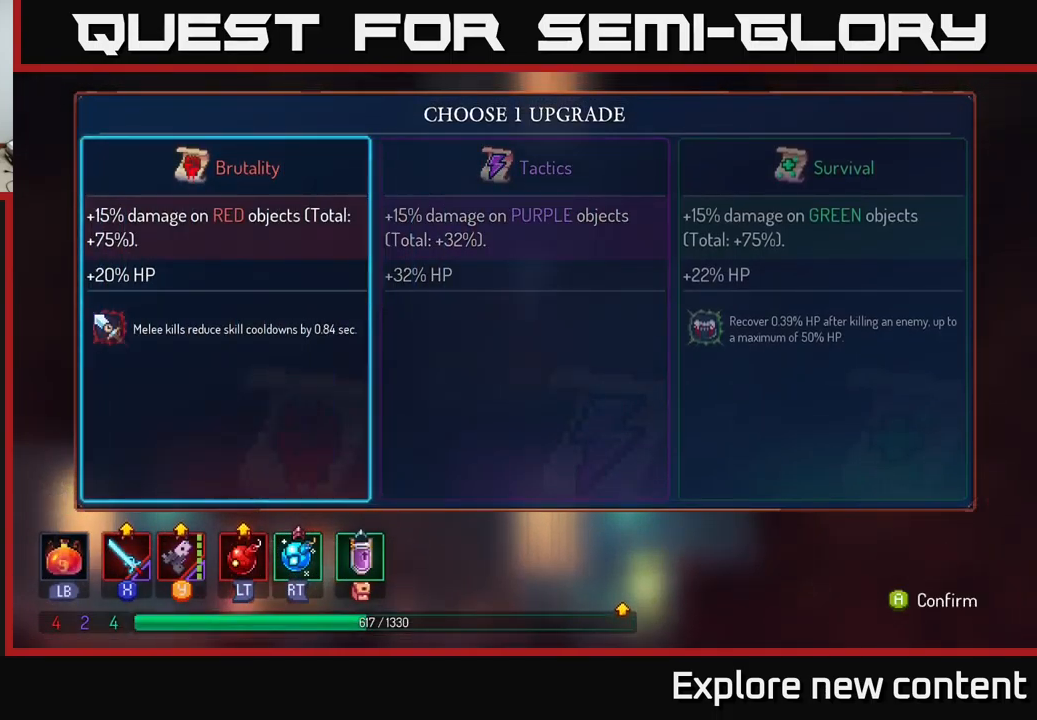
{"buttons": [], "left_stick": "center", "right_stick": "center", "events": []}
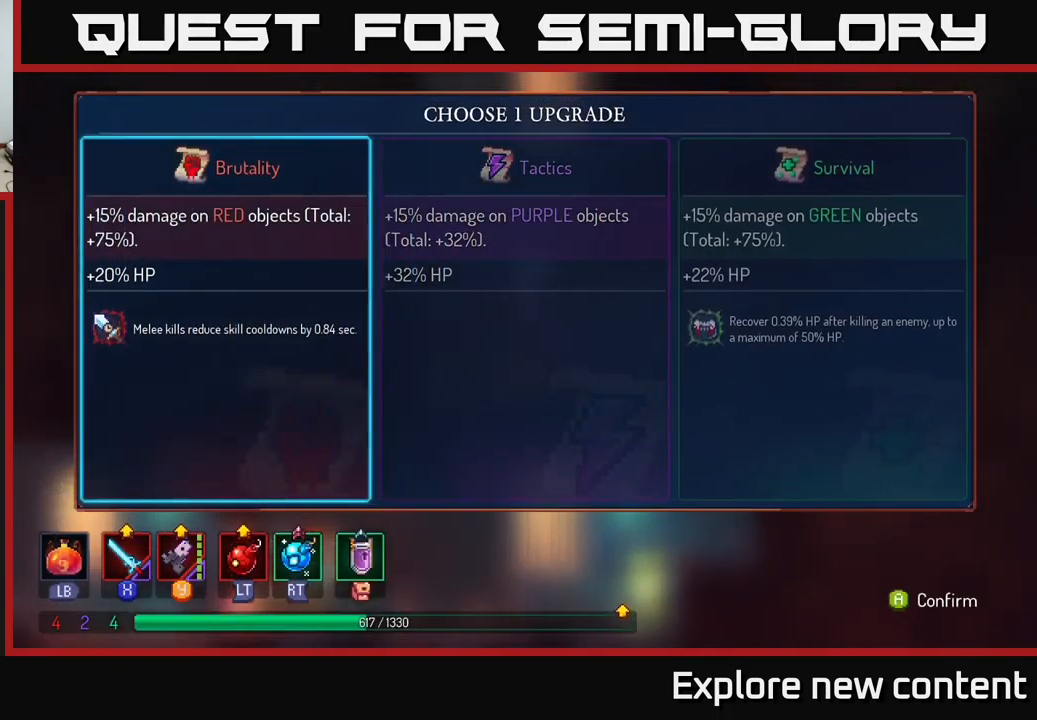
{"buttons": [], "left_stick": "down", "right_stick": "center", "events": [[233, "left_stick", "down"], [350, "left_stick", "center"], [433, "left_stick", "down"]]}
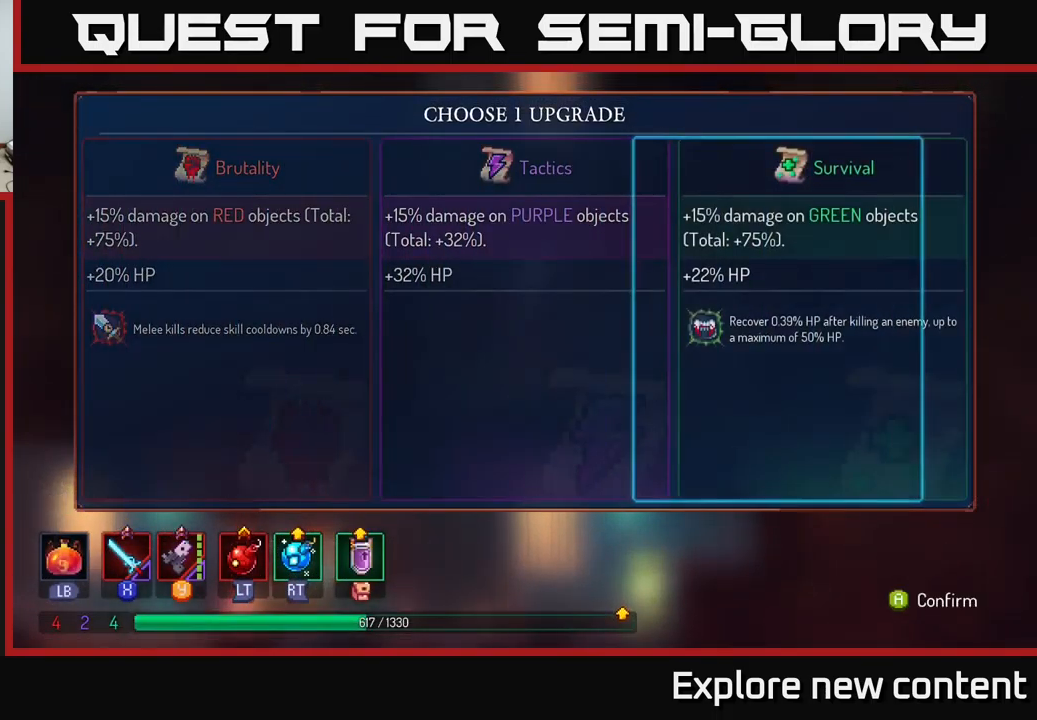
{"buttons": [], "left_stick": "center", "right_stick": "center", "events": [[50, "left_stick", "center"], [216, "A", "down"], [283, "A", "up"]]}
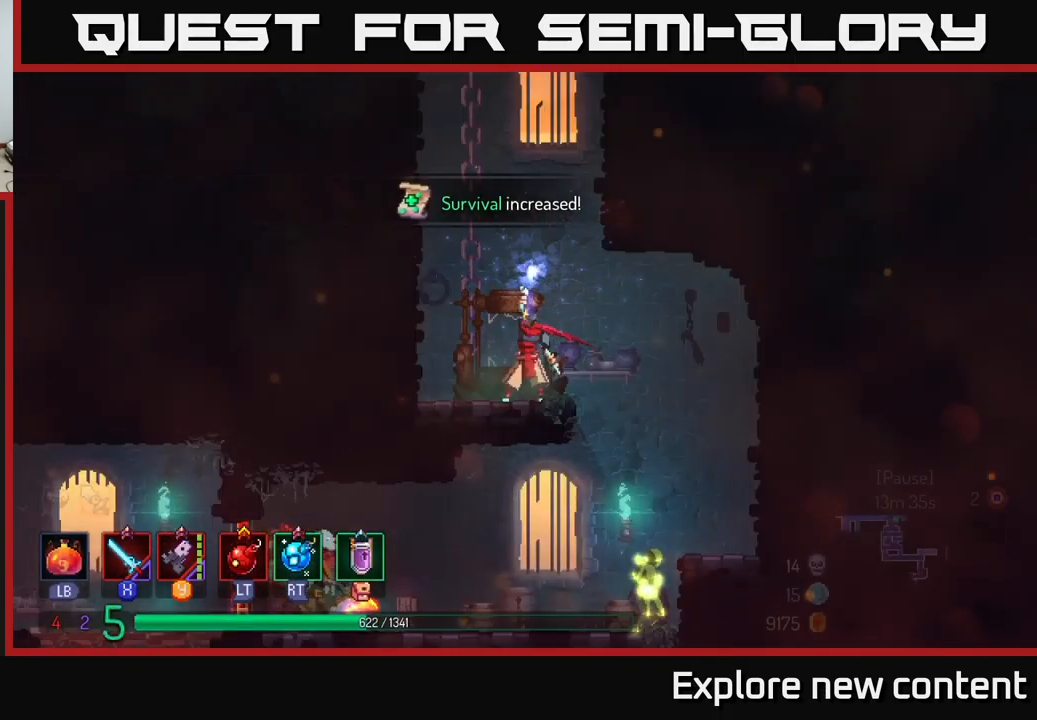
{"buttons": [], "left_stick": "center", "right_stick": "center", "events": []}
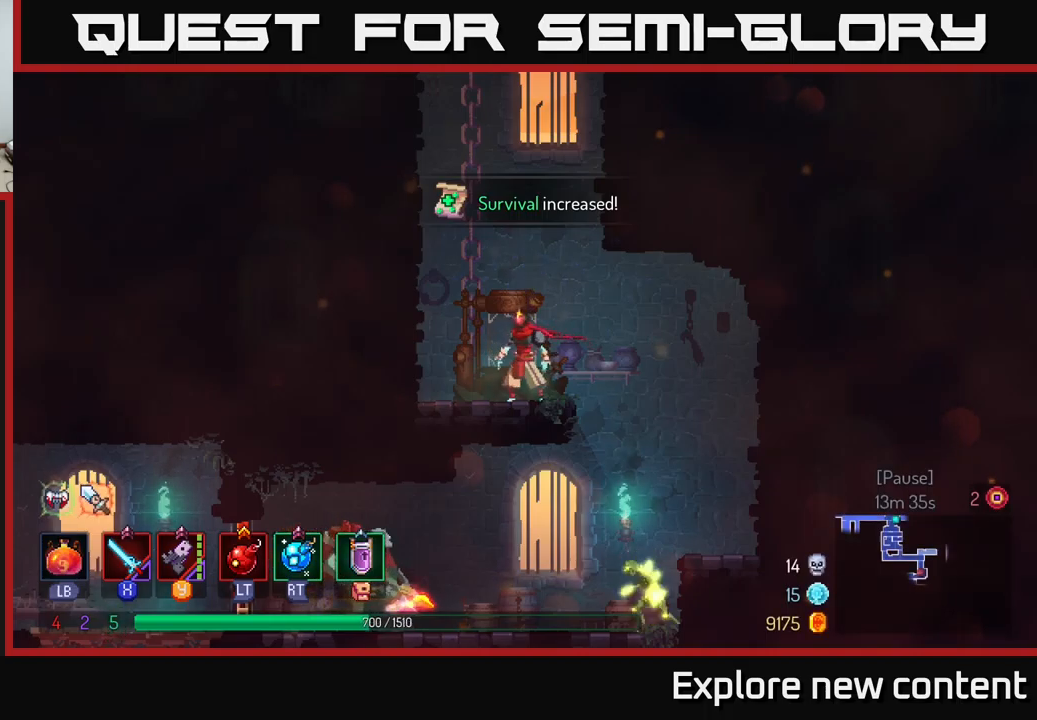
{"buttons": [], "left_stick": "left", "right_stick": "center", "events": [[483, "left_stick", "left"]]}
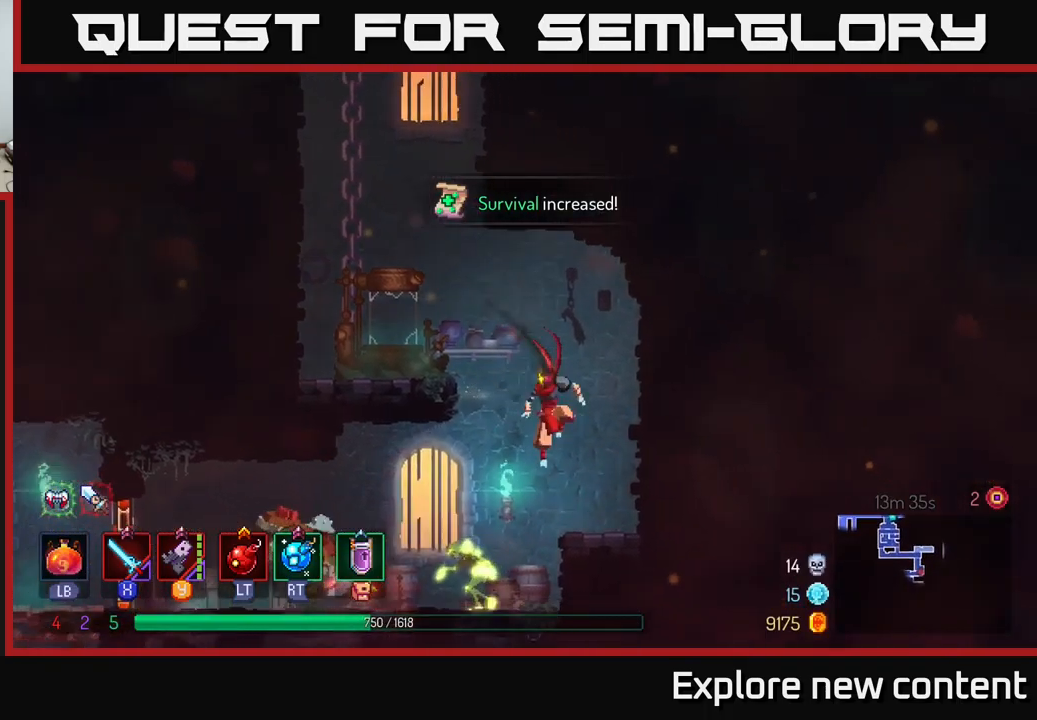
{"buttons": [], "left_stick": "center", "right_stick": "center", "events": [[267, "Y", "down"], [300, "left_stick", "center"], [350, "Y", "up"]]}
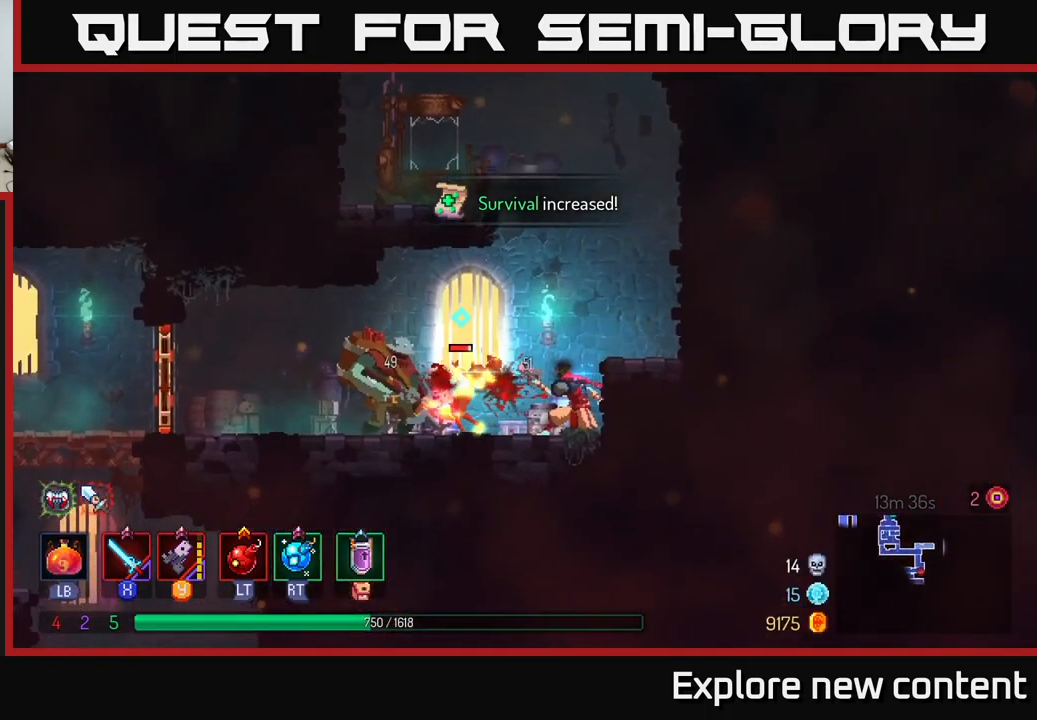
{"buttons": [], "left_stick": "left", "right_stick": "center", "events": [[233, "R2", "down"], [300, "R2", "up"], [400, "left_stick", "left"]]}
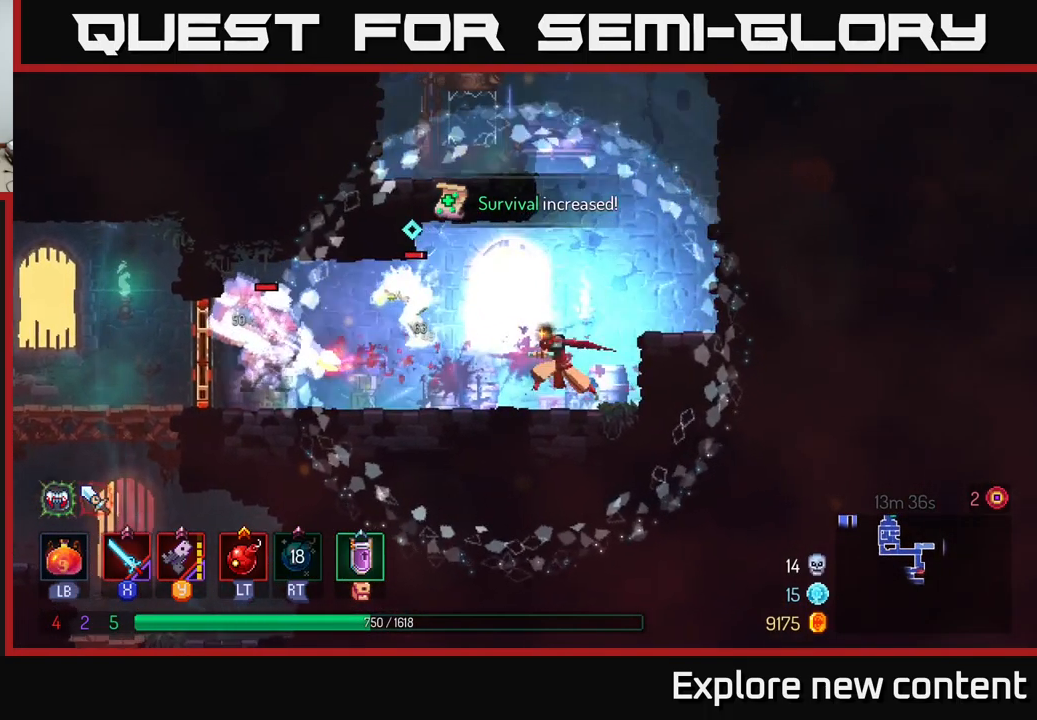
{"buttons": ["X"], "left_stick": "left", "right_stick": "center", "events": [[133, "X", "down"], [217, "X", "up"], [433, "X", "down"]]}
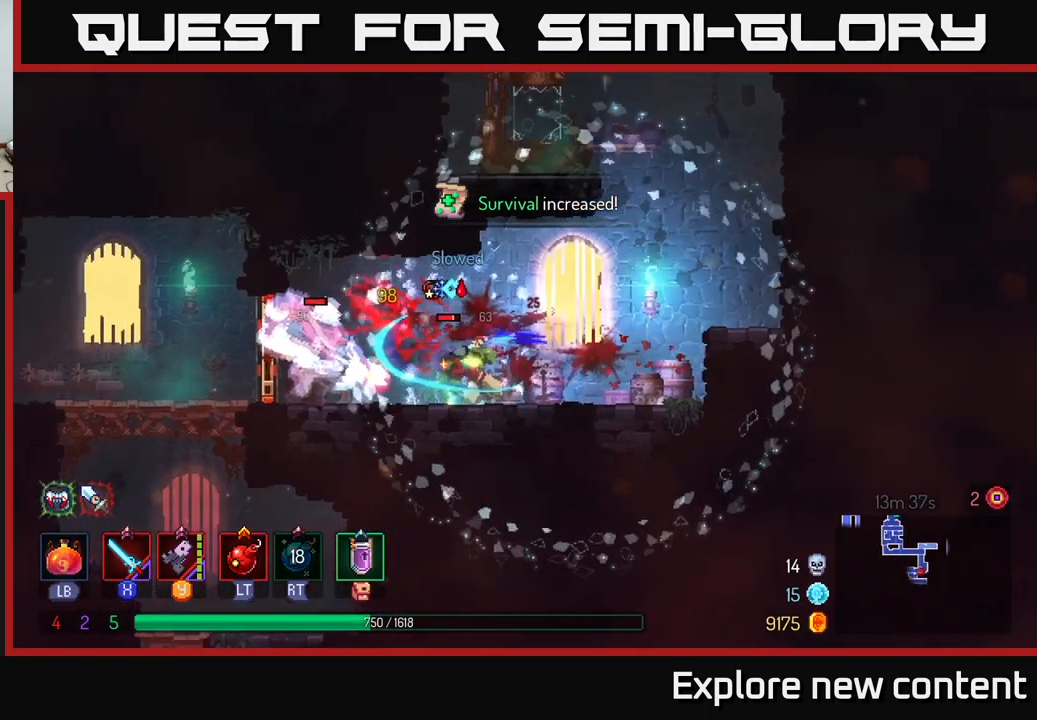
{"buttons": ["X"], "left_stick": "center", "right_stick": "center", "events": [[50, "X", "up"], [133, "X", "down"], [217, "X", "up"], [283, "X", "down"], [383, "X", "up"], [450, "left_stick", "center"], [467, "X", "down"]]}
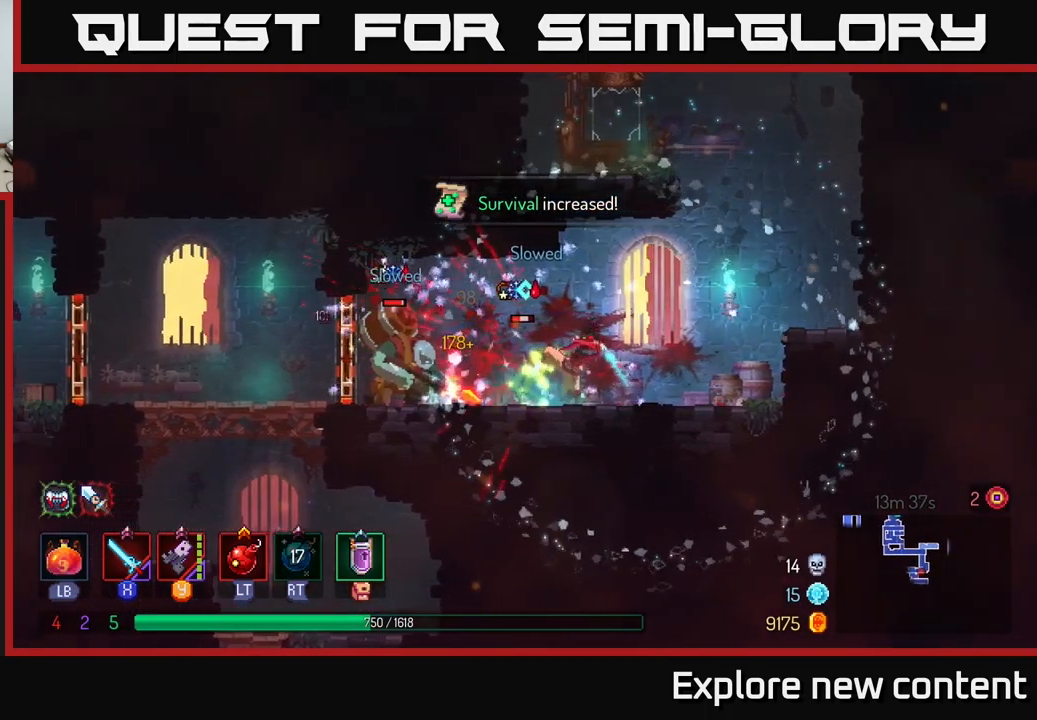
{"buttons": ["Y"], "left_stick": "left", "right_stick": "center", "events": [[50, "X", "up"], [117, "X", "down"], [233, "X", "up"], [400, "left_stick", "left"], [433, "Y", "down"]]}
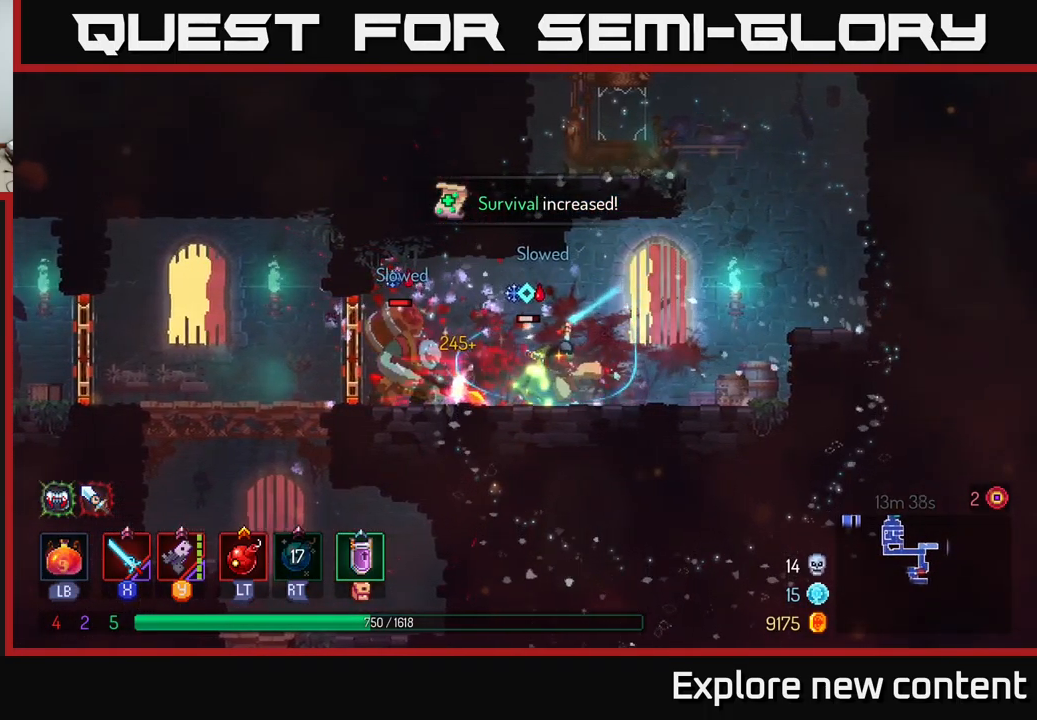
{"buttons": ["Y"], "left_stick": "center", "right_stick": "center", "events": [[33, "Y", "up"], [317, "left_stick", "center"], [433, "Y", "down"]]}
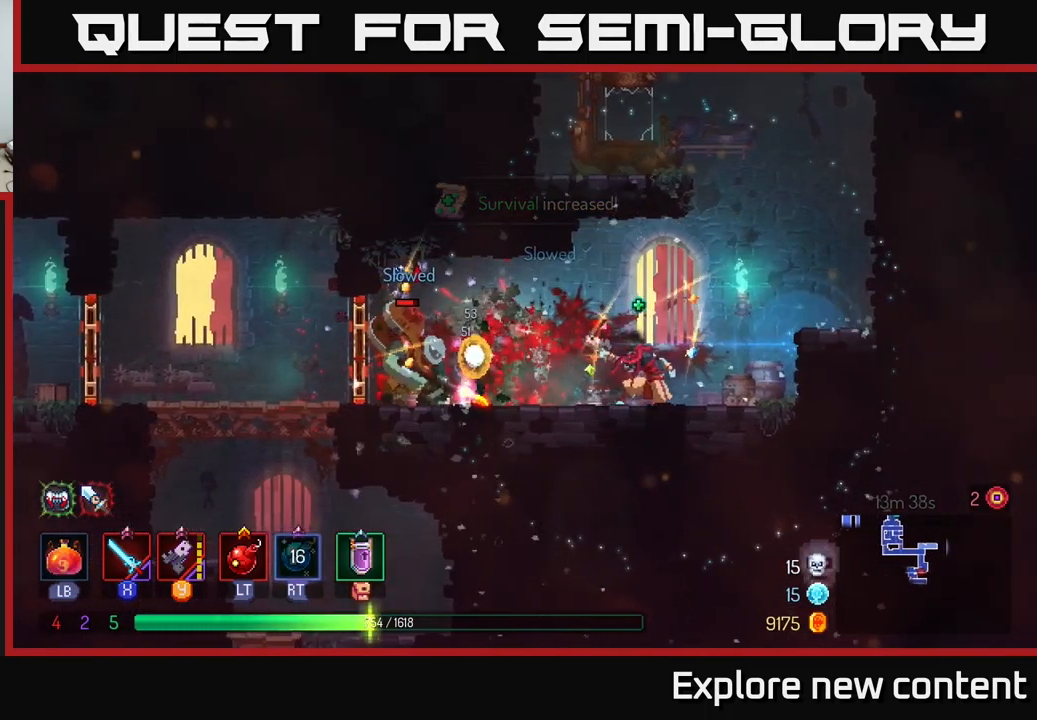
{"buttons": ["Y"], "left_stick": "left", "right_stick": "center", "events": [[67, "left_stick", "left"], [83, "Y", "up"], [383, "Y", "down"]]}